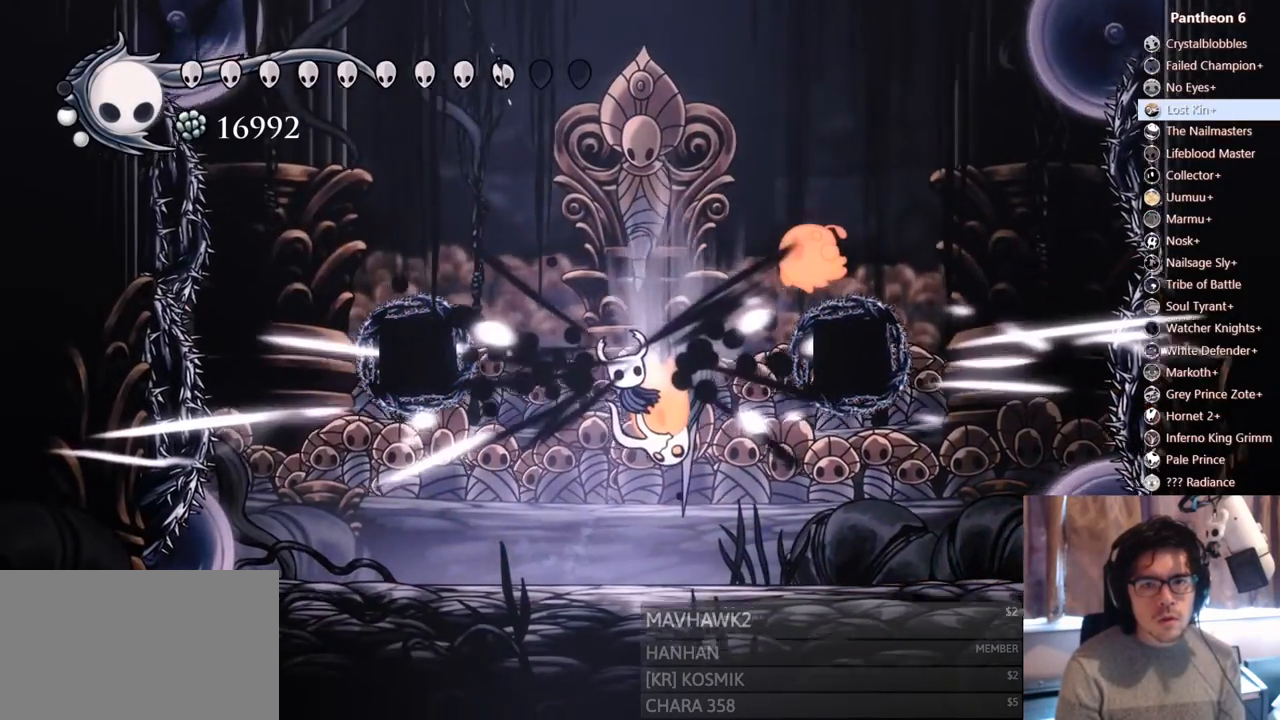
Gameplay with a controller (Xbox layout); each line is a JSON object with the inputs held at the frame after it (dt_ms = milliseconds from this image to that frame). "events" lists button and stick changes between this image and that frame as [ms after this image, input, new state], when the widget could be followed in between. Not read: L3 R3 SHARE.
{"dt_ms": 500, "buttons": ["DPAD_RIGHT"], "left_stick": "center", "right_stick": "center", "events": [[33, "DPAD_LEFT", "down"], [183, "DPAD_LEFT", "up"], [233, "DPAD_RIGHT", "down"]]}
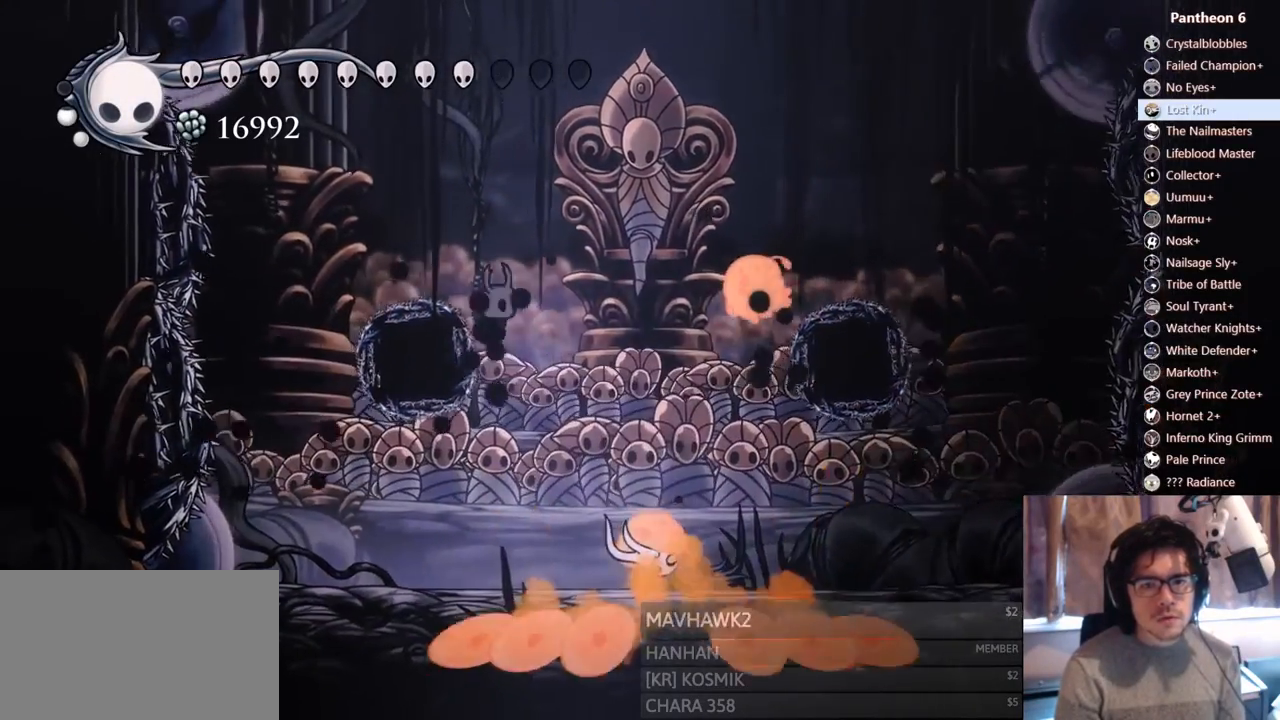
{"dt_ms": 1000, "buttons": ["X", "DPAD_RIGHT"], "left_stick": "center", "right_stick": "center"}
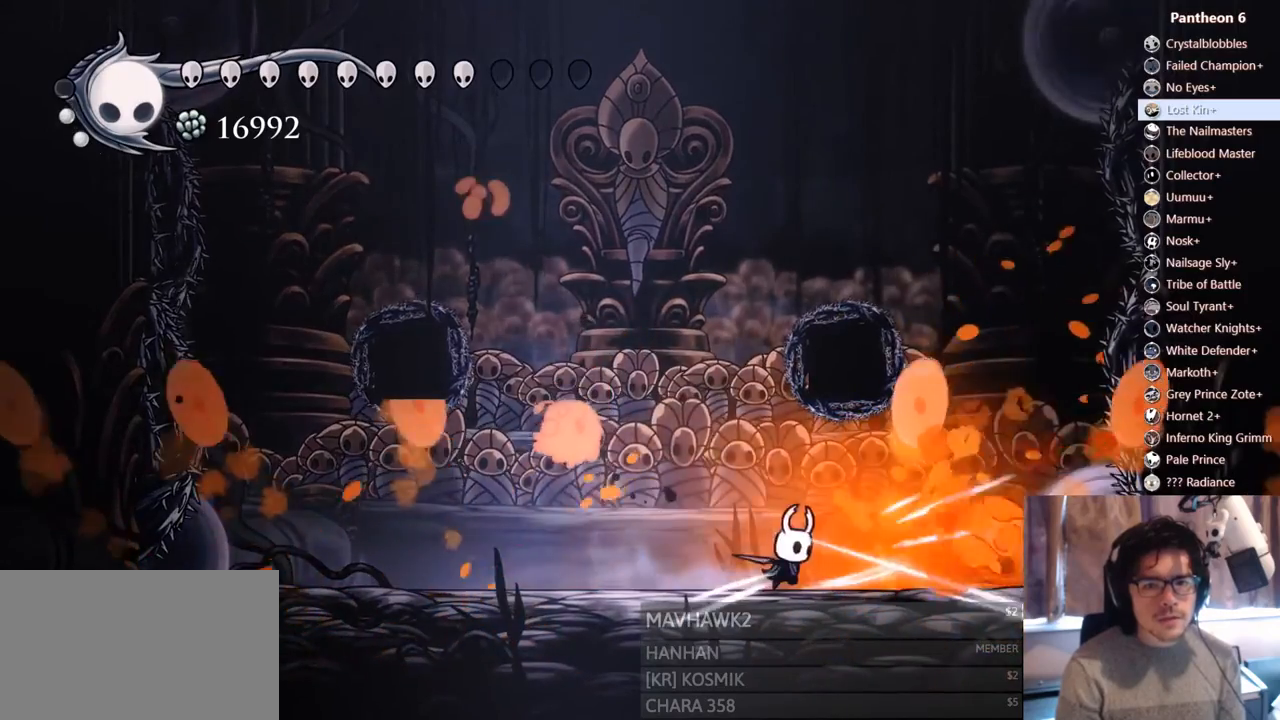
{"dt_ms": 500, "buttons": ["DPAD_LEFT"], "left_stick": "center", "right_stick": "center", "events": [[83, "X", "up"], [183, "X", "down"], [233, "DPAD_RIGHT", "up"], [333, "DPAD_LEFT", "down"], [433, "X", "up"]]}
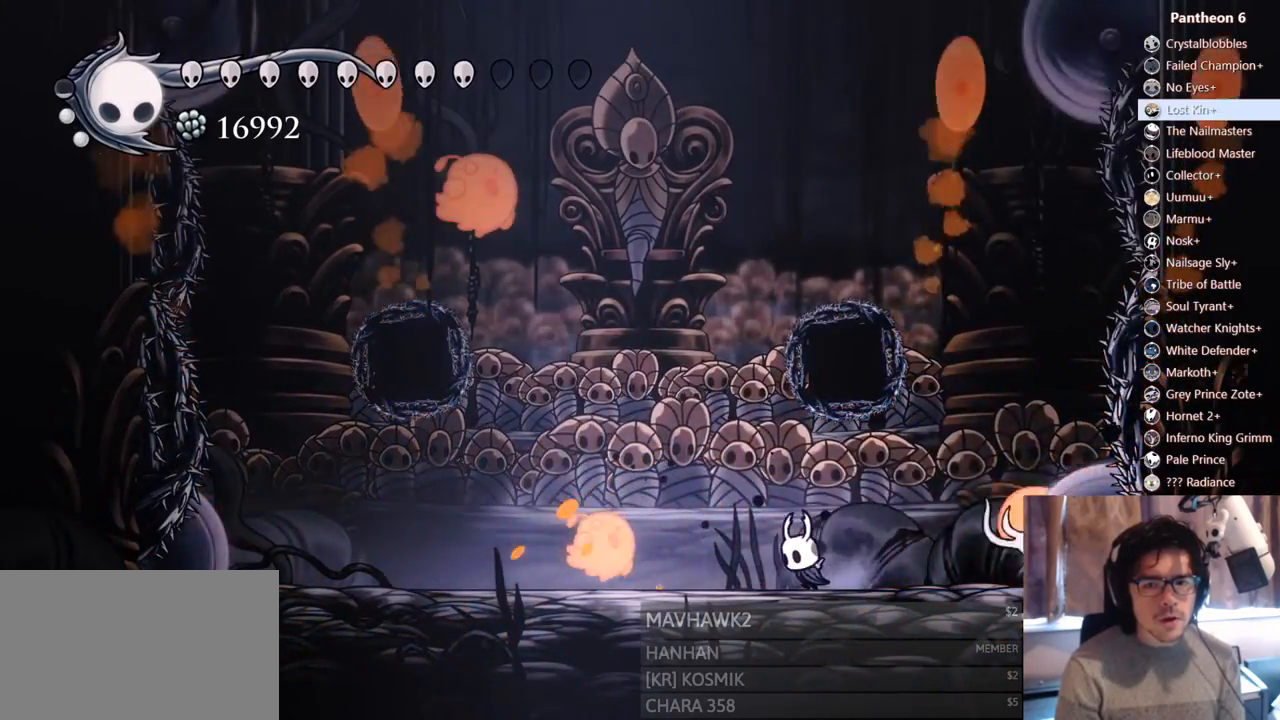
{"dt_ms": 500, "buttons": [], "left_stick": "center", "right_stick": "center", "events": [[83, "X", "down"], [200, "A", "down"], [333, "X", "up"], [350, "A", "up"], [367, "DPAD_LEFT", "up"]]}
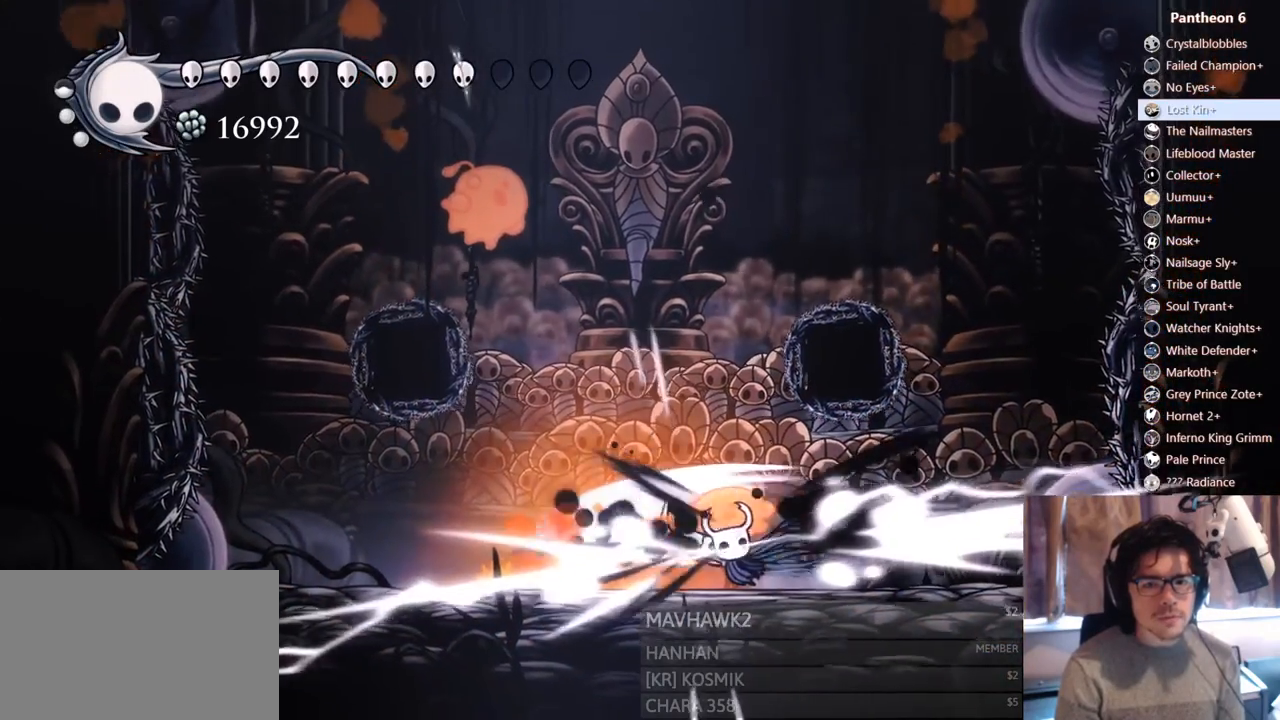
{"dt_ms": 500, "buttons": ["X", "DPAD_LEFT"], "left_stick": "center", "right_stick": "center", "events": [[167, "DPAD_LEFT", "down"], [317, "DPAD_LEFT", "up"], [383, "X", "down"], [417, "DPAD_LEFT", "down"]]}
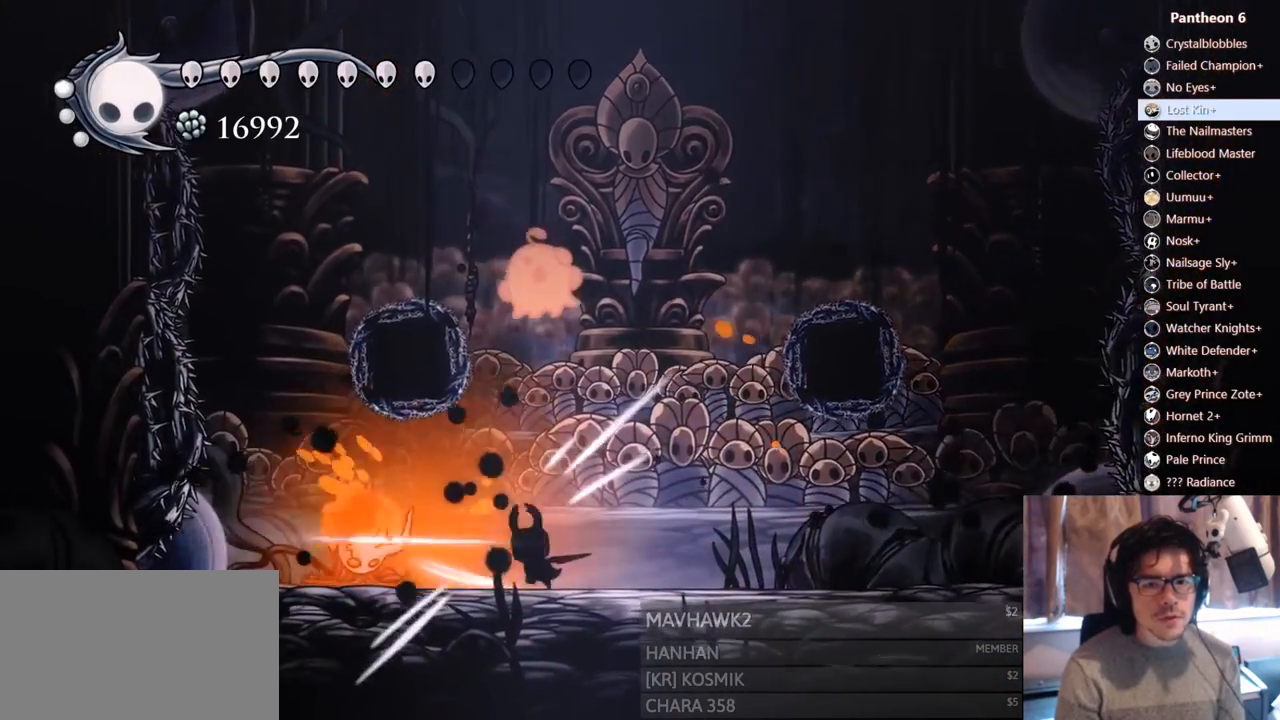
{"dt_ms": 500, "buttons": ["X", "DPAD_UP"], "left_stick": "center", "right_stick": "center", "events": [[117, "X", "up"], [150, "DPAD_LEFT", "up"], [233, "DPAD_RIGHT", "down"], [317, "A", "down"], [367, "X", "down"], [400, "DPAD_UP", "down"], [417, "A", "up"], [467, "DPAD_RIGHT", "up"]]}
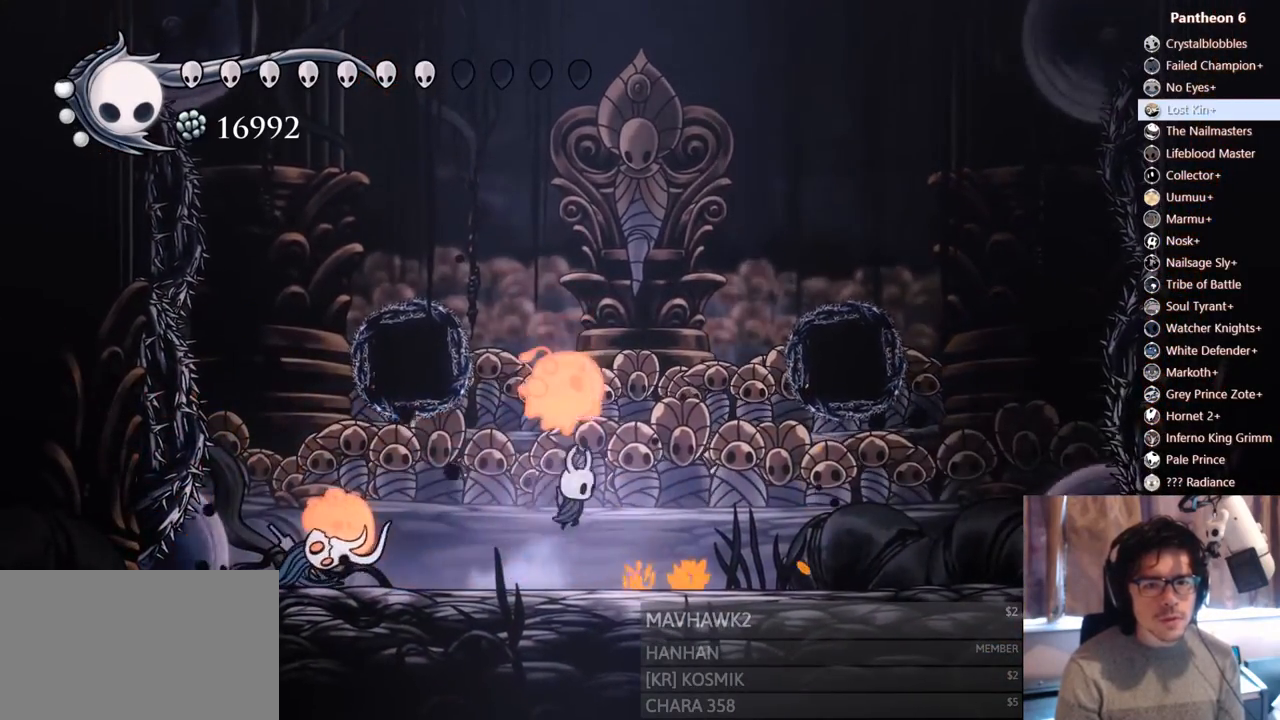
{"dt_ms": 500, "buttons": ["DPAD_LEFT"], "left_stick": "center", "right_stick": "center", "events": [[17, "X", "up"], [100, "DPAD_LEFT", "down"], [233, "X", "down"], [450, "X", "up"], [467, "DPAD_UP", "up"]]}
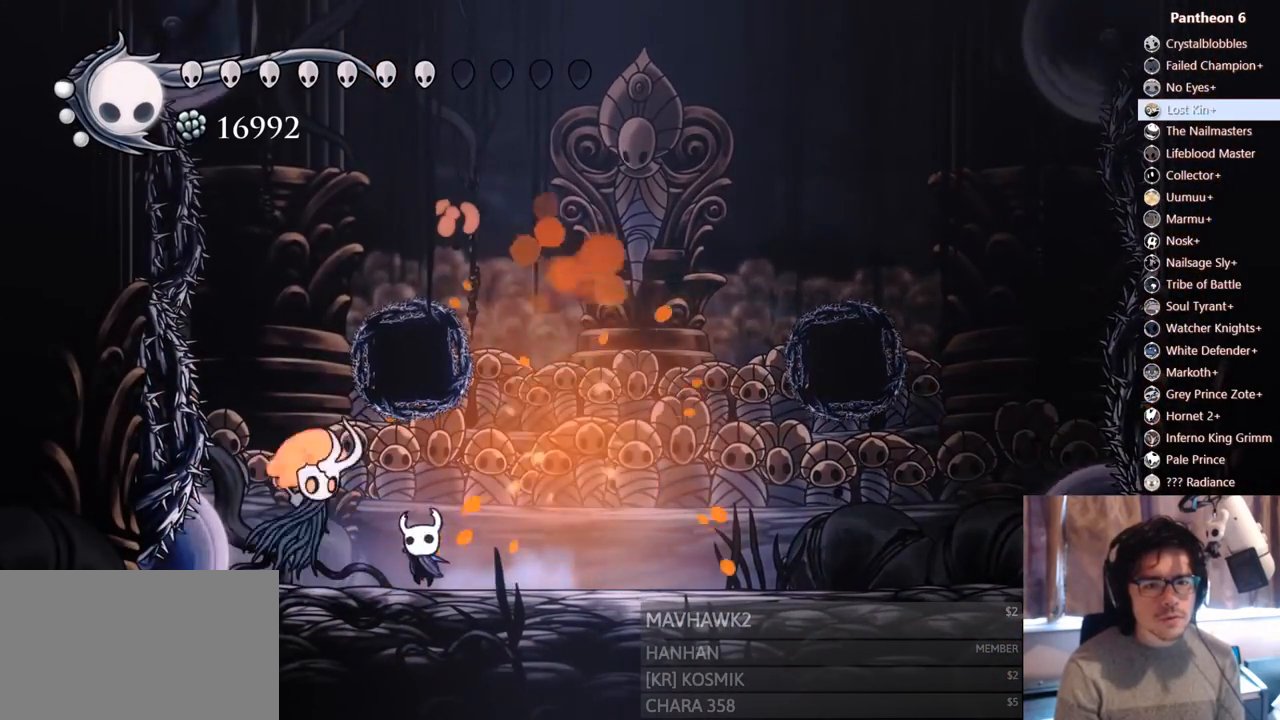
{"dt_ms": 500, "buttons": ["DPAD_LEFT"], "left_stick": "center", "right_stick": "center", "events": [[33, "DPAD_LEFT", "up"], [50, "X", "down"], [300, "DPAD_LEFT", "down"], [300, "X", "up"]]}
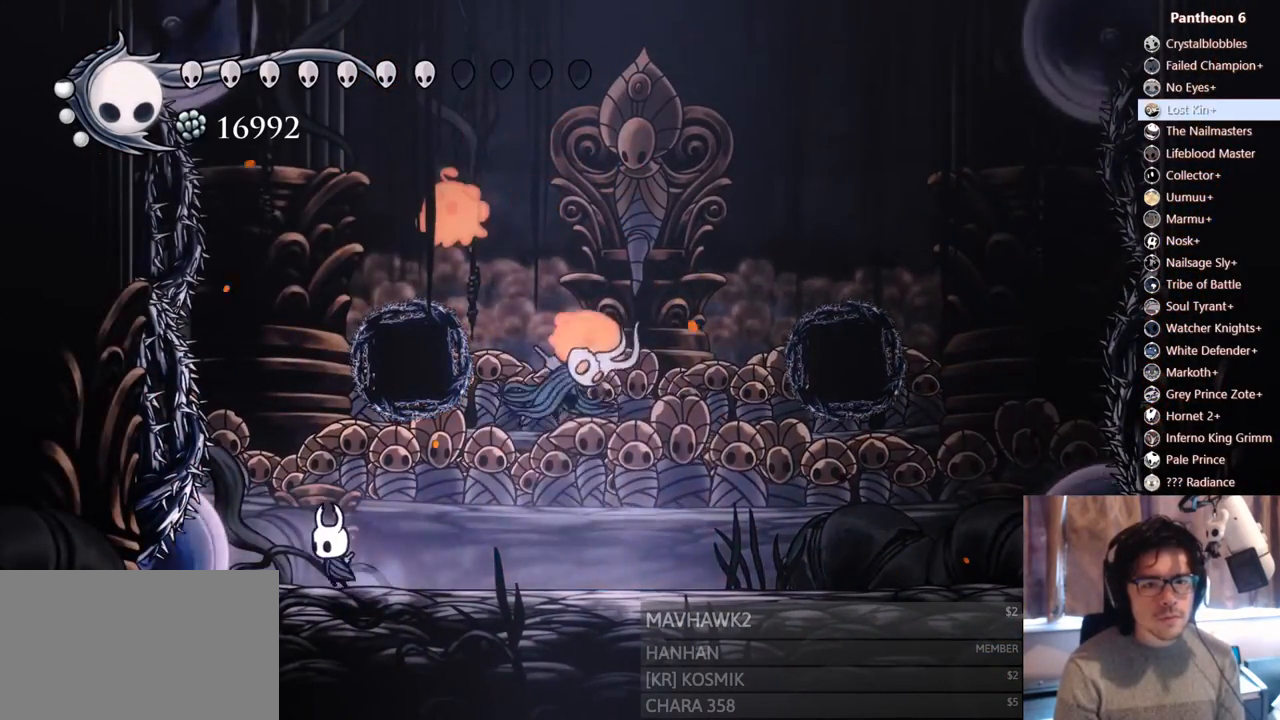
{"dt_ms": 500, "buttons": ["X", "DPAD_RIGHT"], "left_stick": "center", "right_stick": "center", "events": [[67, "DPAD_LEFT", "up"], [83, "DPAD_RIGHT", "down"], [317, "X", "down"]]}
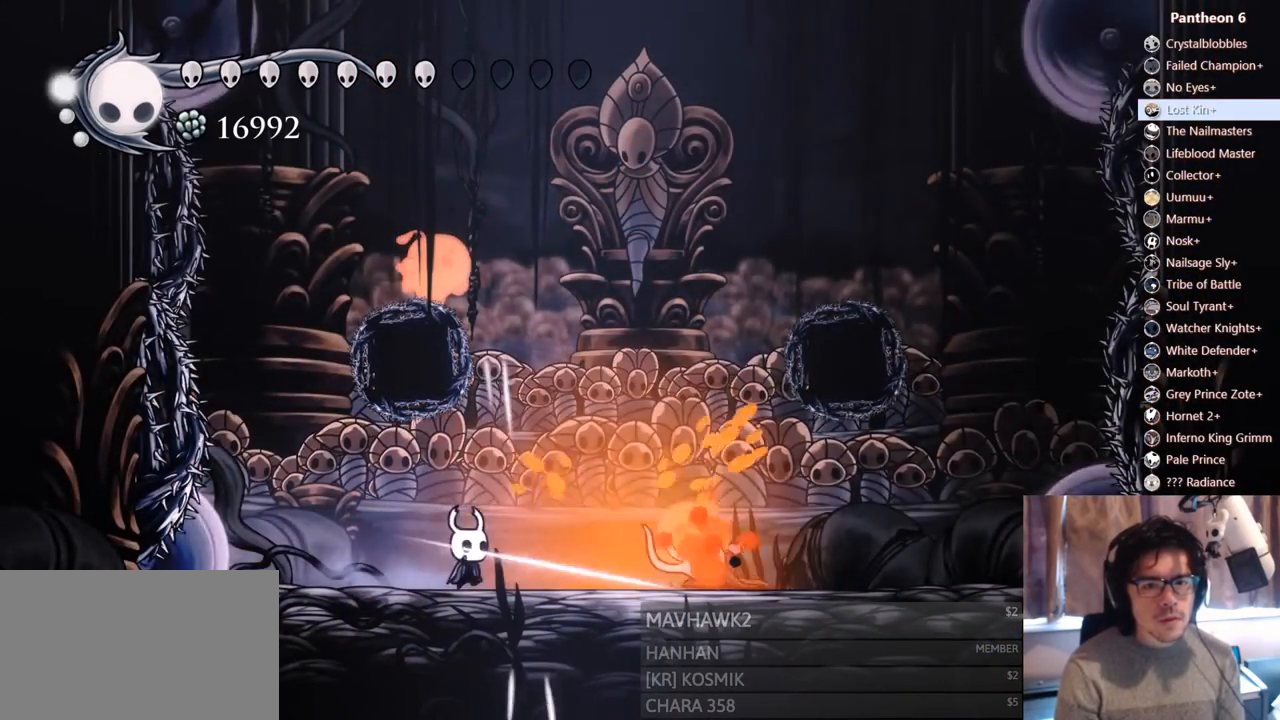
{"dt_ms": 500, "buttons": ["DPAD_RIGHT"], "left_stick": "center", "right_stick": "center", "events": [[33, "X", "up"], [183, "X", "down"], [400, "X", "up"]]}
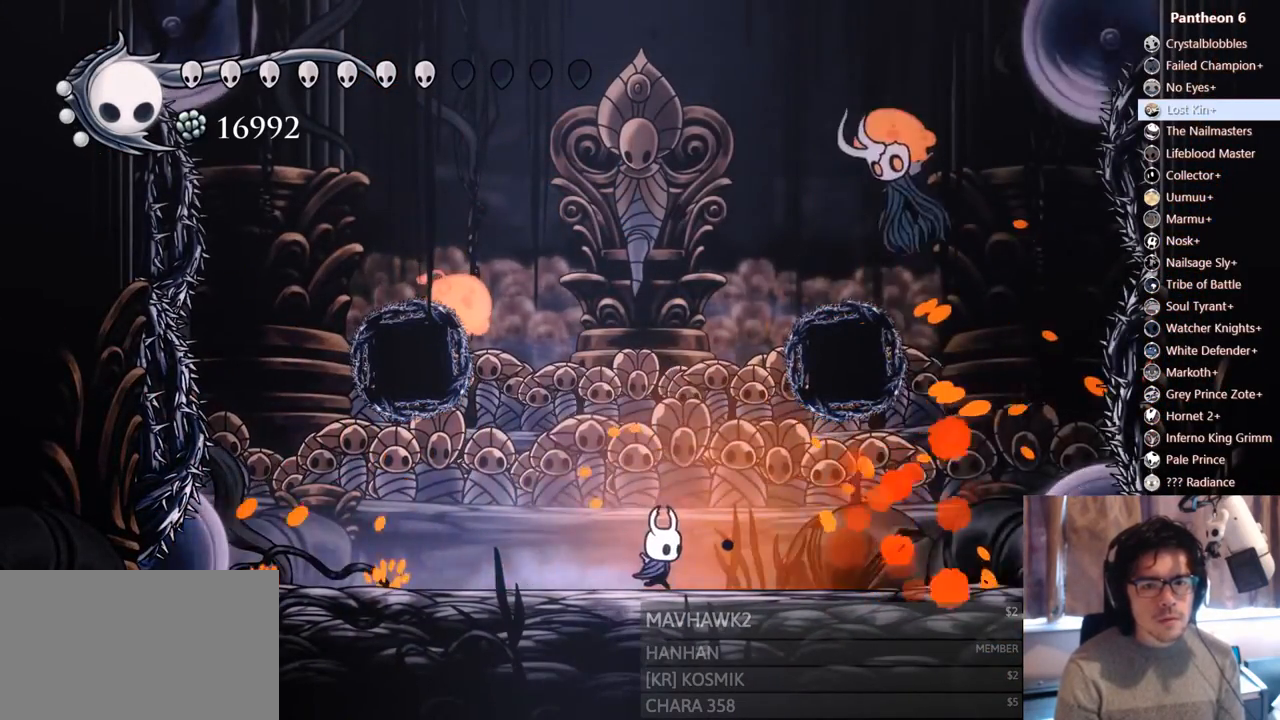
{"dt_ms": 500, "buttons": ["DPAD_RIGHT"], "left_stick": "center", "right_stick": "center", "events": [[100, "DPAD_RIGHT", "up"], [150, "DPAD_LEFT", "down"], [250, "DPAD_LEFT", "up"], [267, "DPAD_RIGHT", "down"]]}
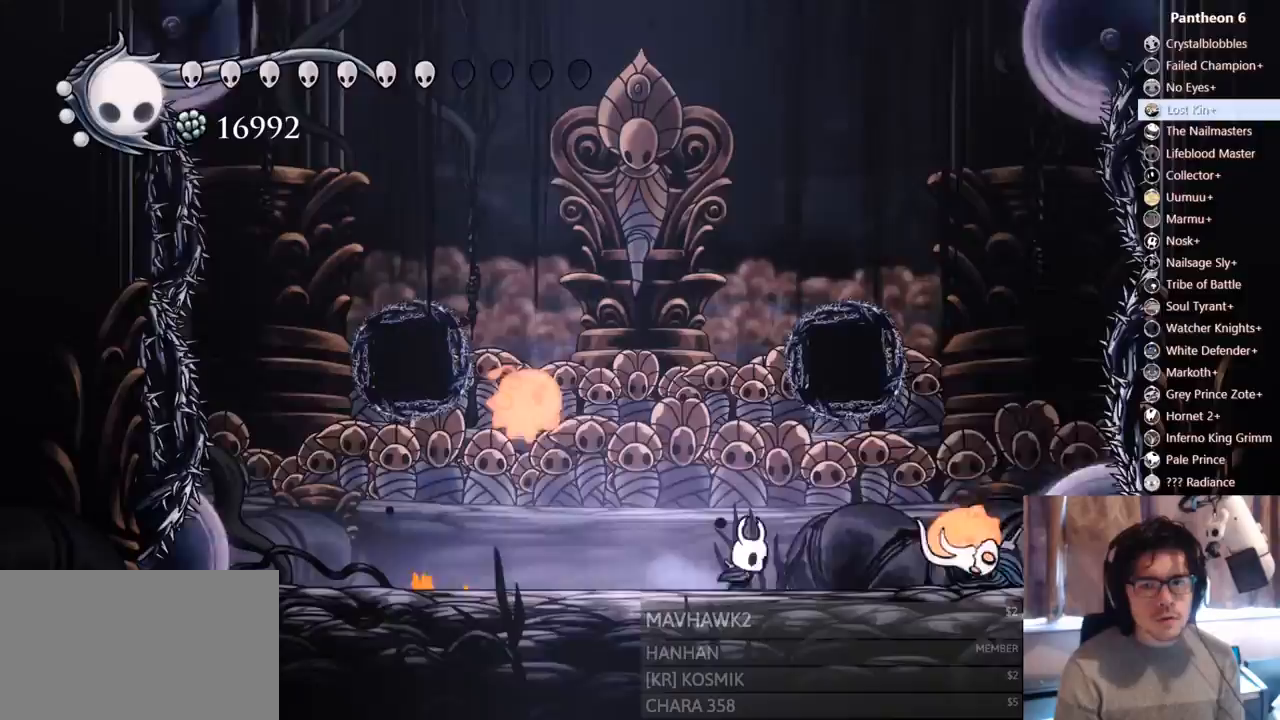
{"dt_ms": 500, "buttons": ["DPAD_LEFT"], "left_stick": "center", "right_stick": "center", "events": [[183, "X", "down"], [300, "DPAD_RIGHT", "up"], [333, "DPAD_LEFT", "down"], [383, "X", "up"]]}
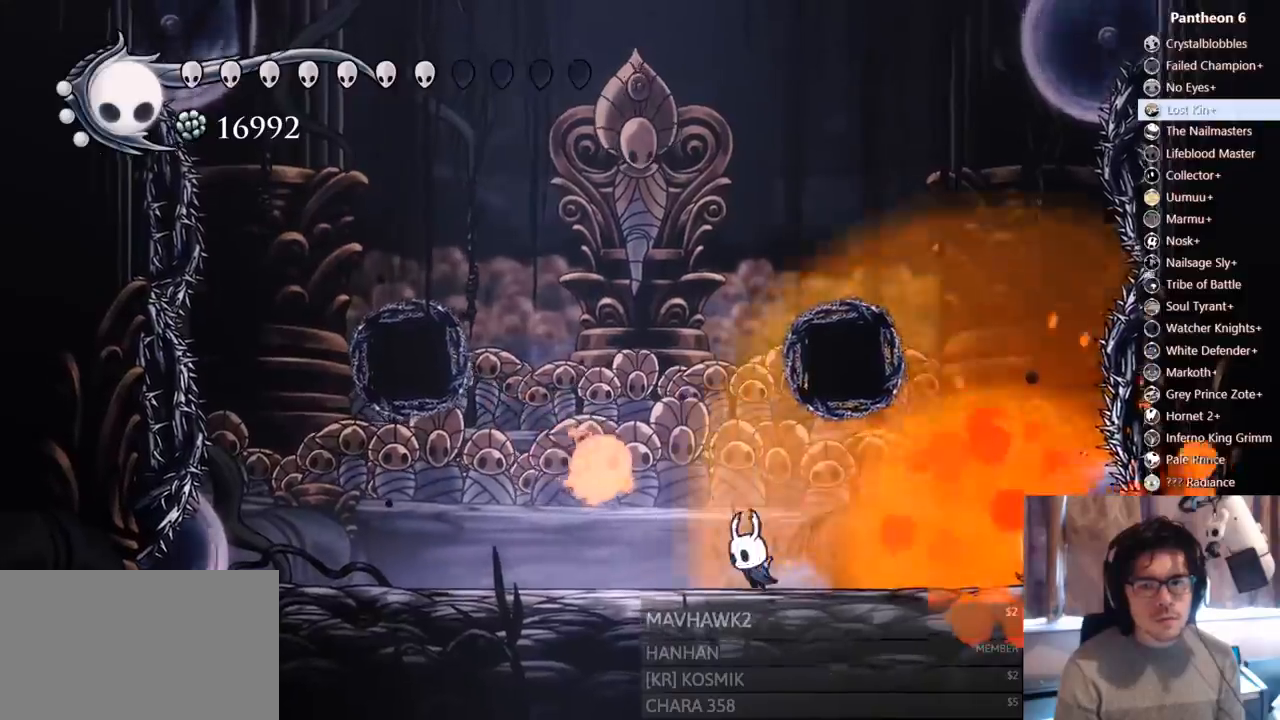
{"dt_ms": 500, "buttons": ["B", "DPAD_LEFT"], "left_stick": "center", "right_stick": "center", "events": [[83, "DPAD_LEFT", "up"], [167, "X", "down"], [333, "DPAD_RIGHT", "down"], [350, "X", "up"], [417, "DPAD_RIGHT", "up"], [433, "B", "down"], [450, "DPAD_LEFT", "down"]]}
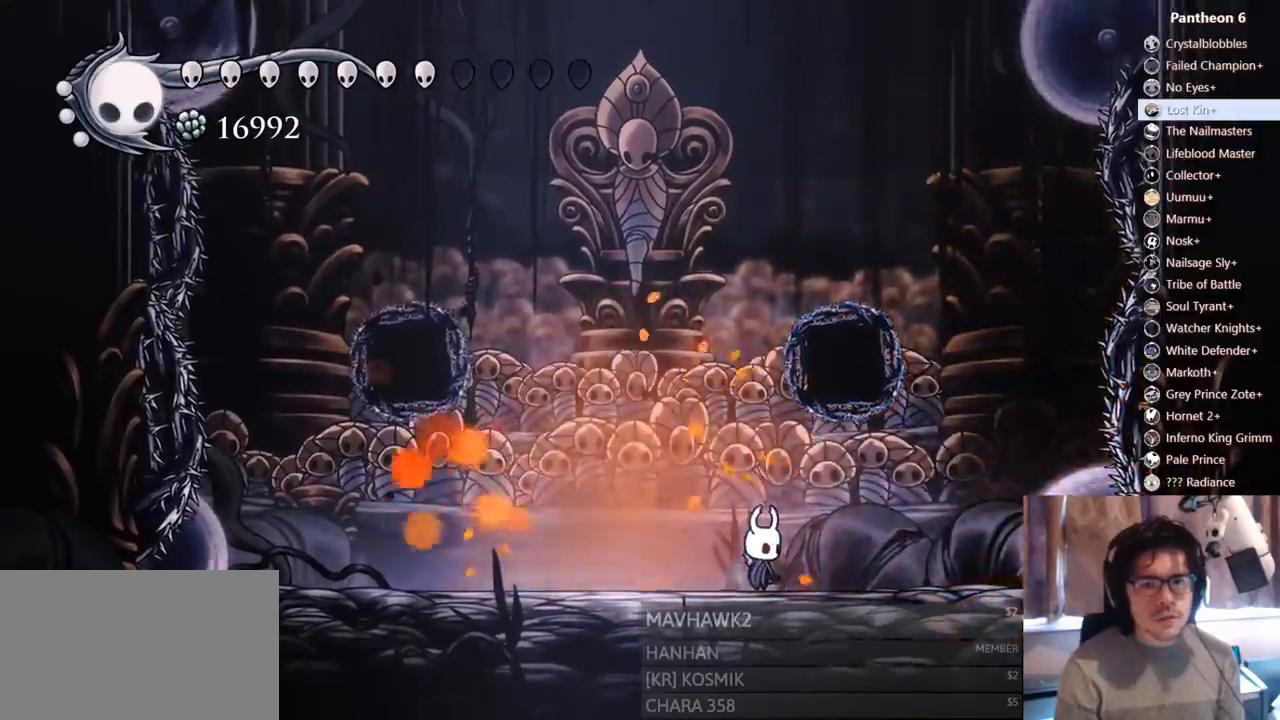
{"dt_ms": 500, "buttons": ["B"], "left_stick": "center", "right_stick": "center"}
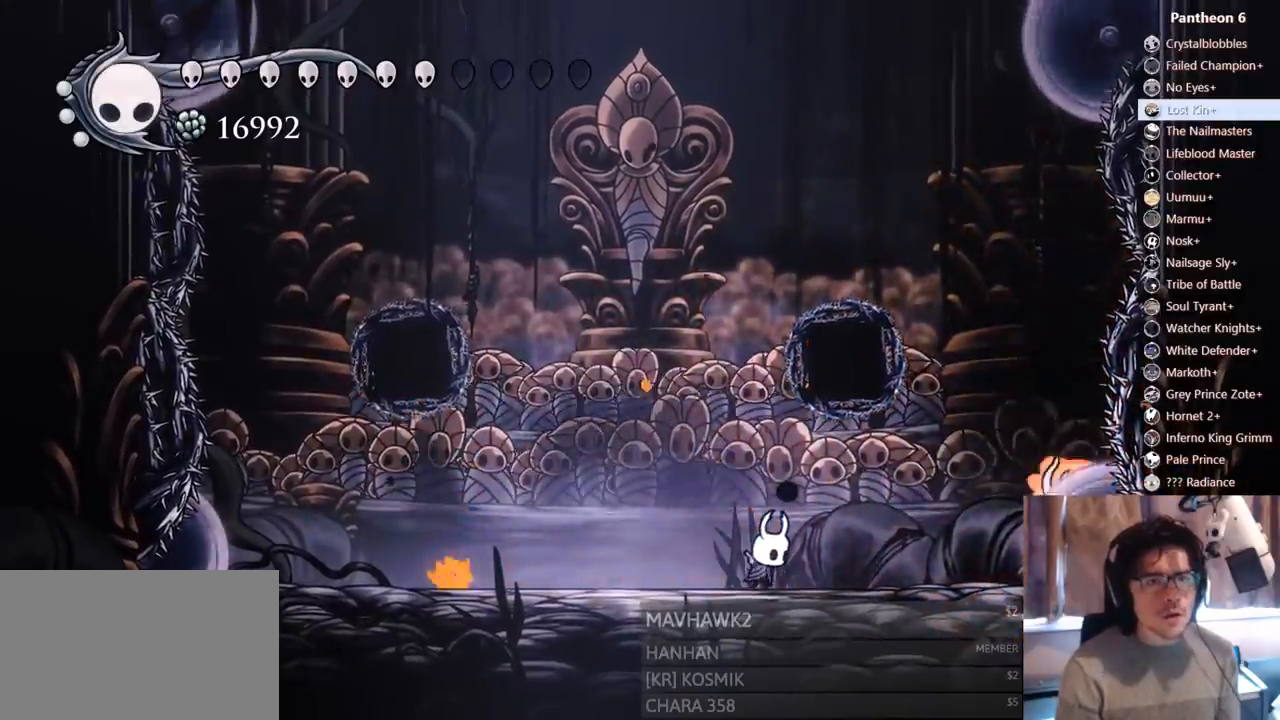
{"dt_ms": 500, "buttons": ["B"], "left_stick": "center", "right_stick": "center"}
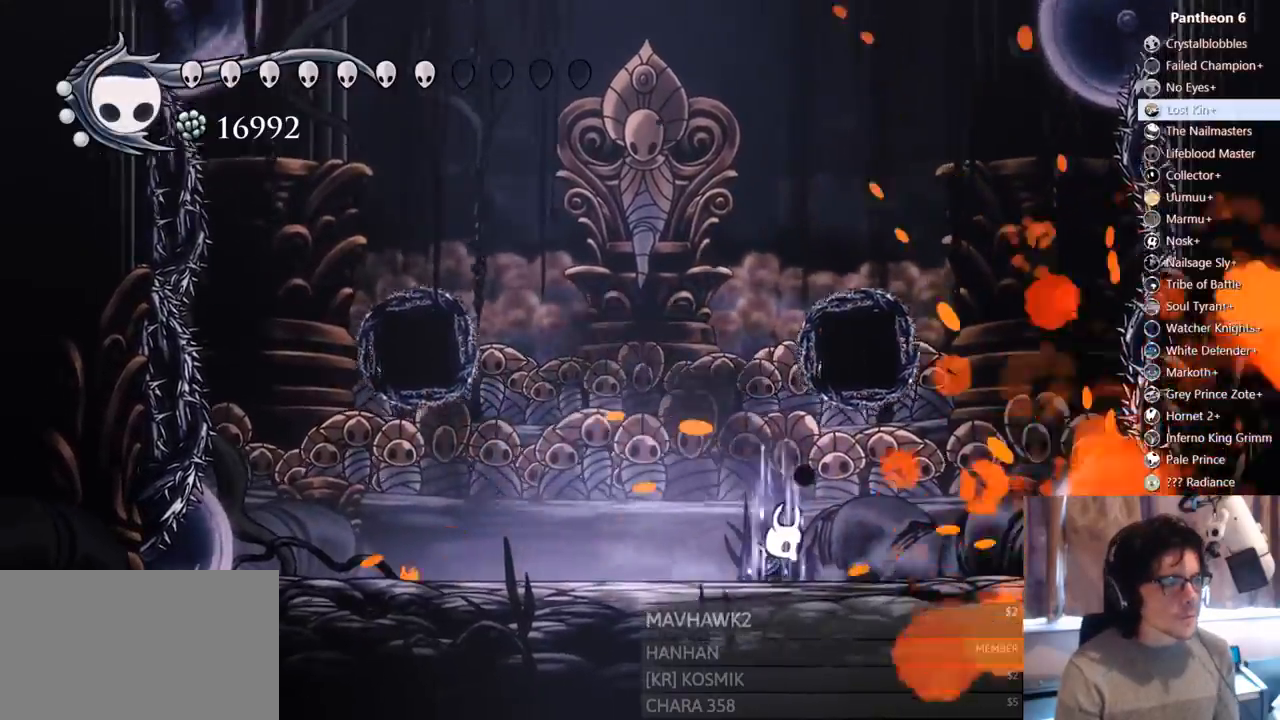
{"dt_ms": 500, "buttons": ["B"], "left_stick": "center", "right_stick": "center"}